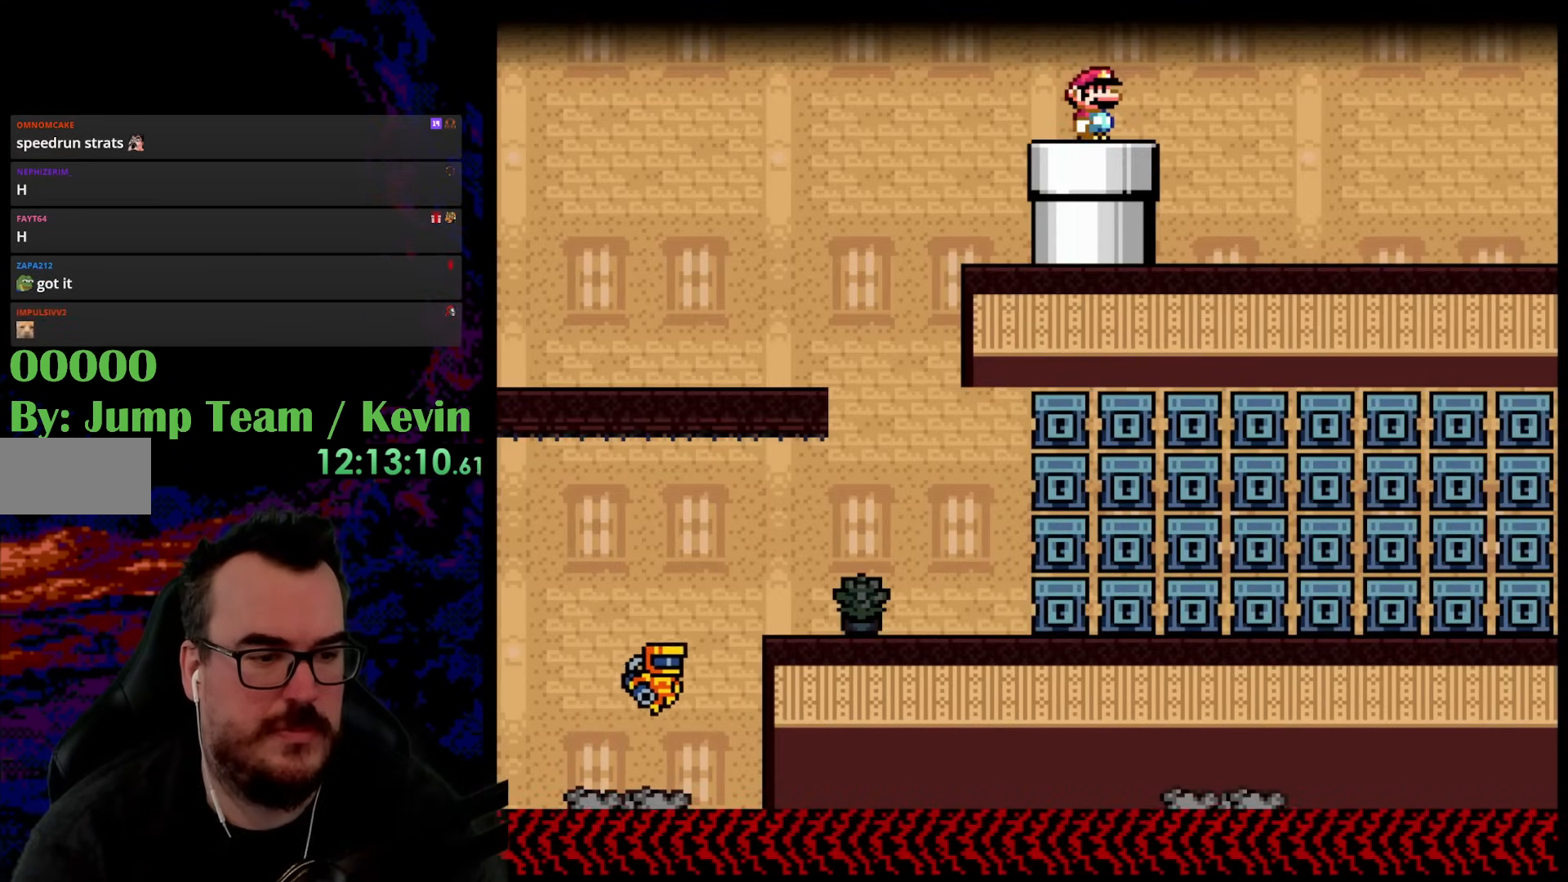
Gameplay with a controller (Nintendo layout); each line is a JSON object with the inputs held at the frame after it. "events" lists button and stick changes between this image and that frame as [ms after this image, input, new state], when the widget could be followed in between. Not read: L3 R3.
{"buttons": [], "events": []}
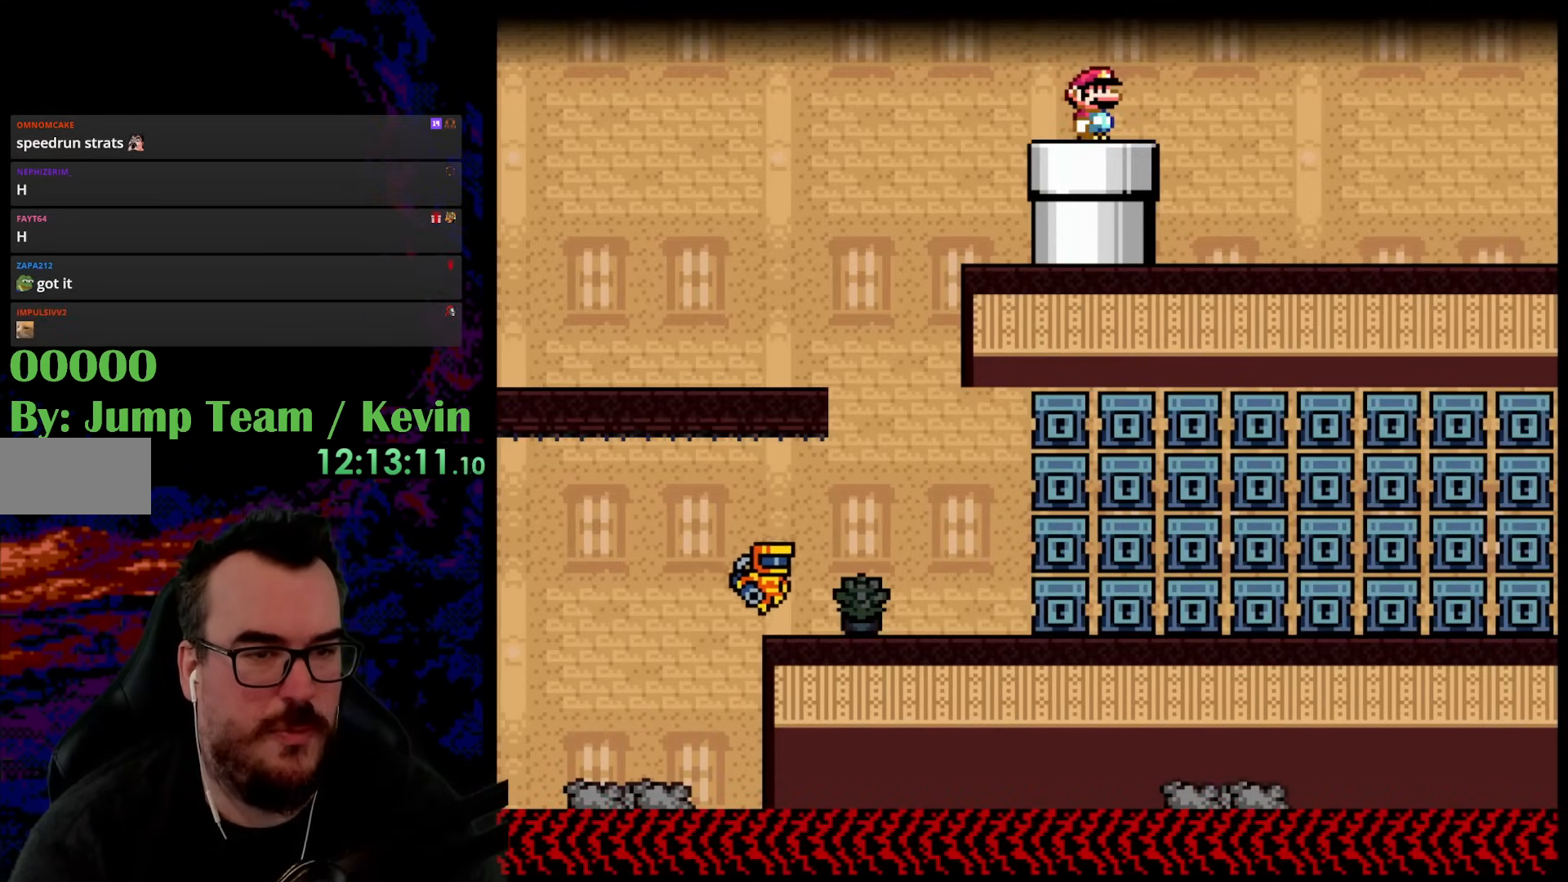
{"buttons": [], "events": []}
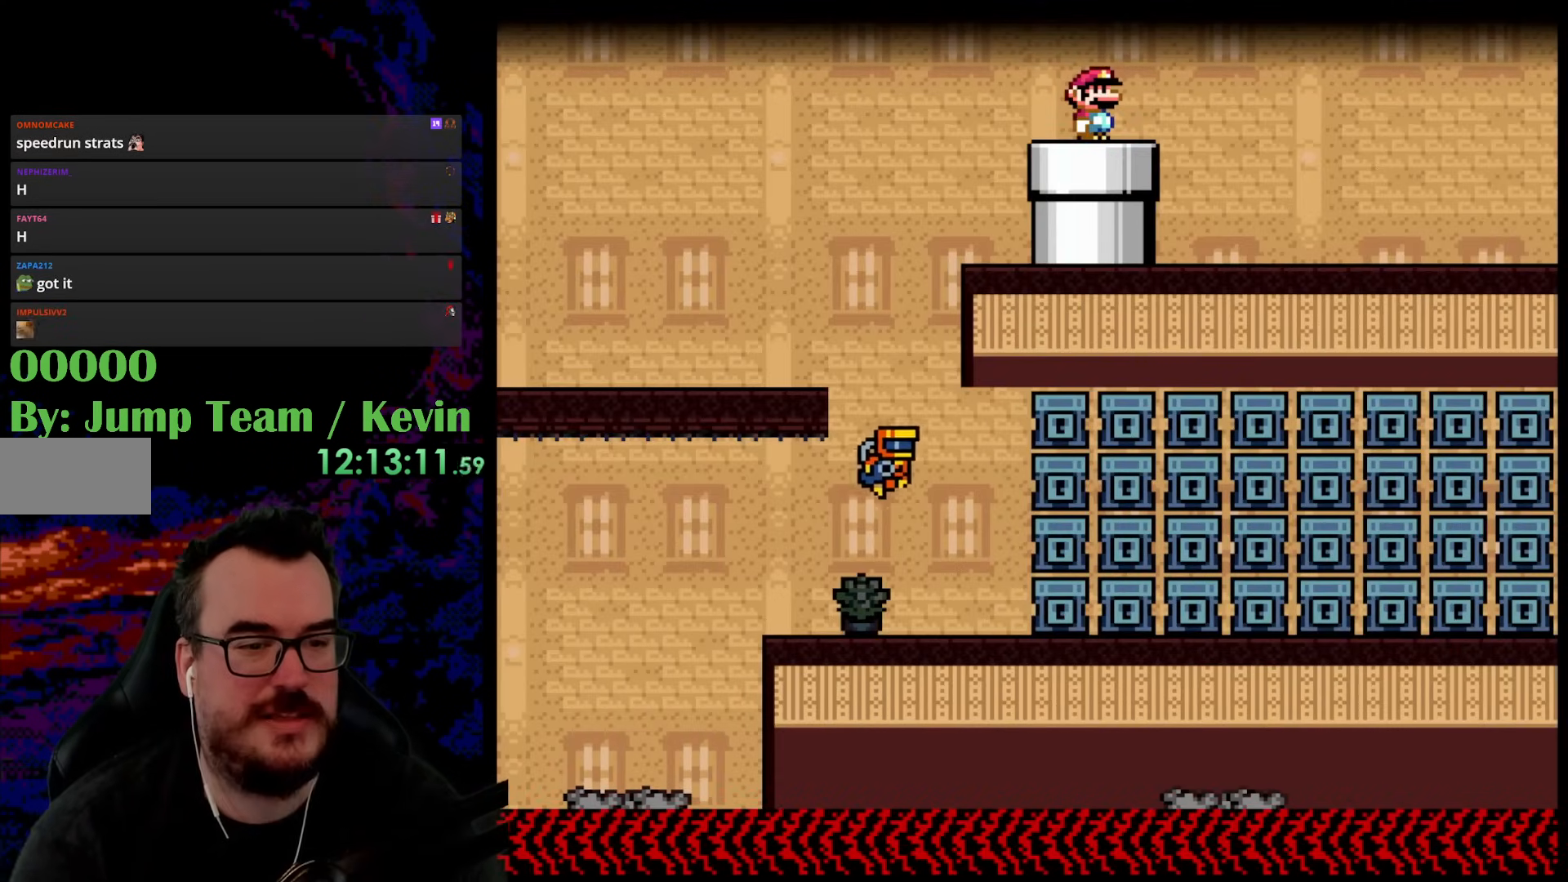
{"buttons": [], "events": []}
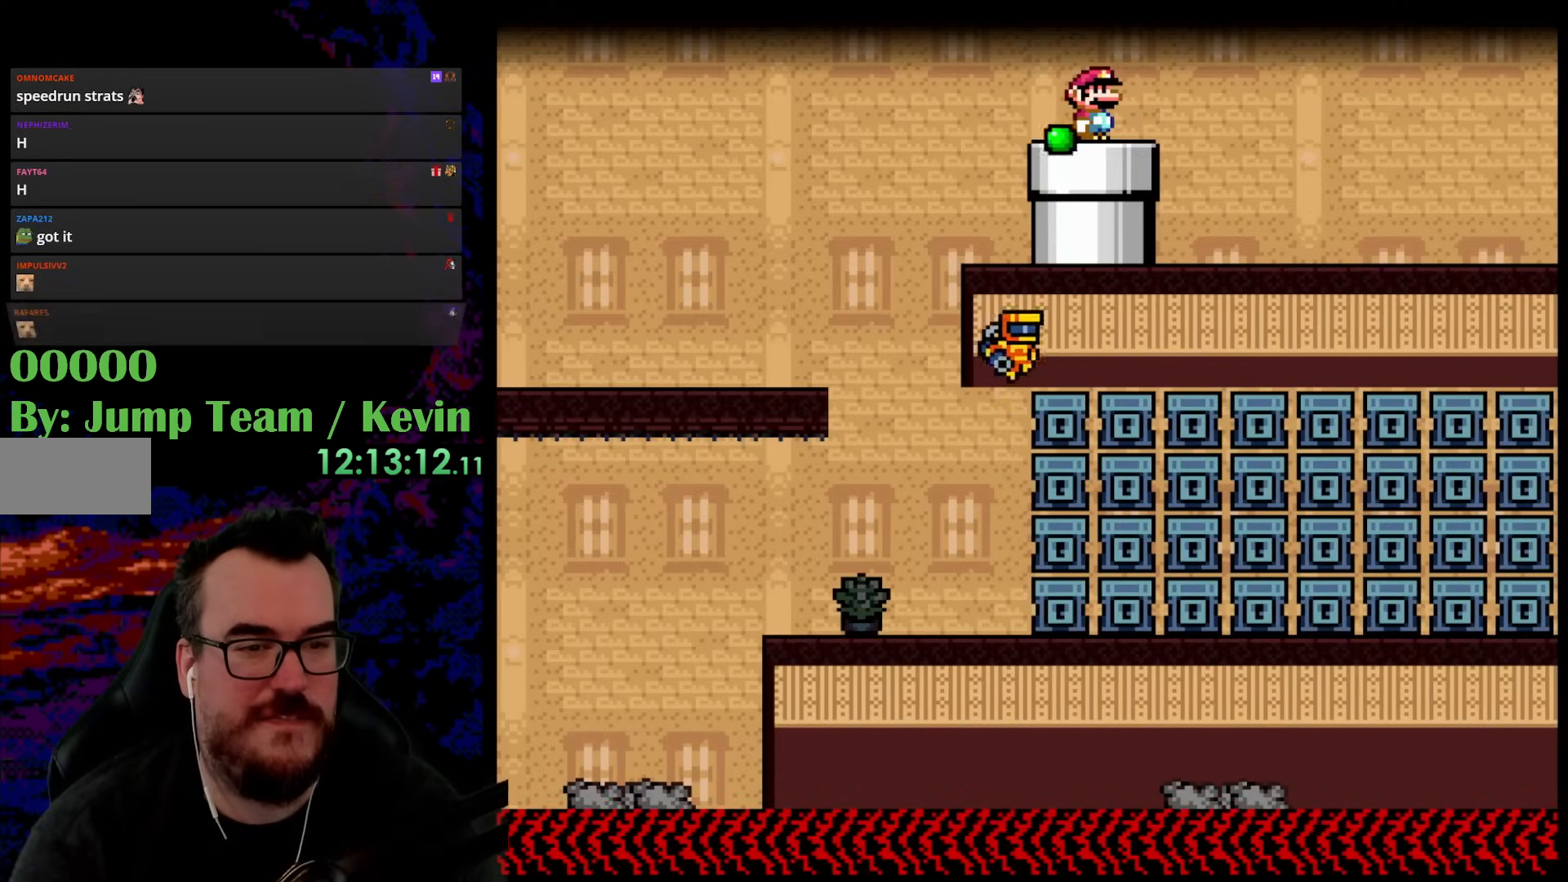
{"buttons": [], "events": []}
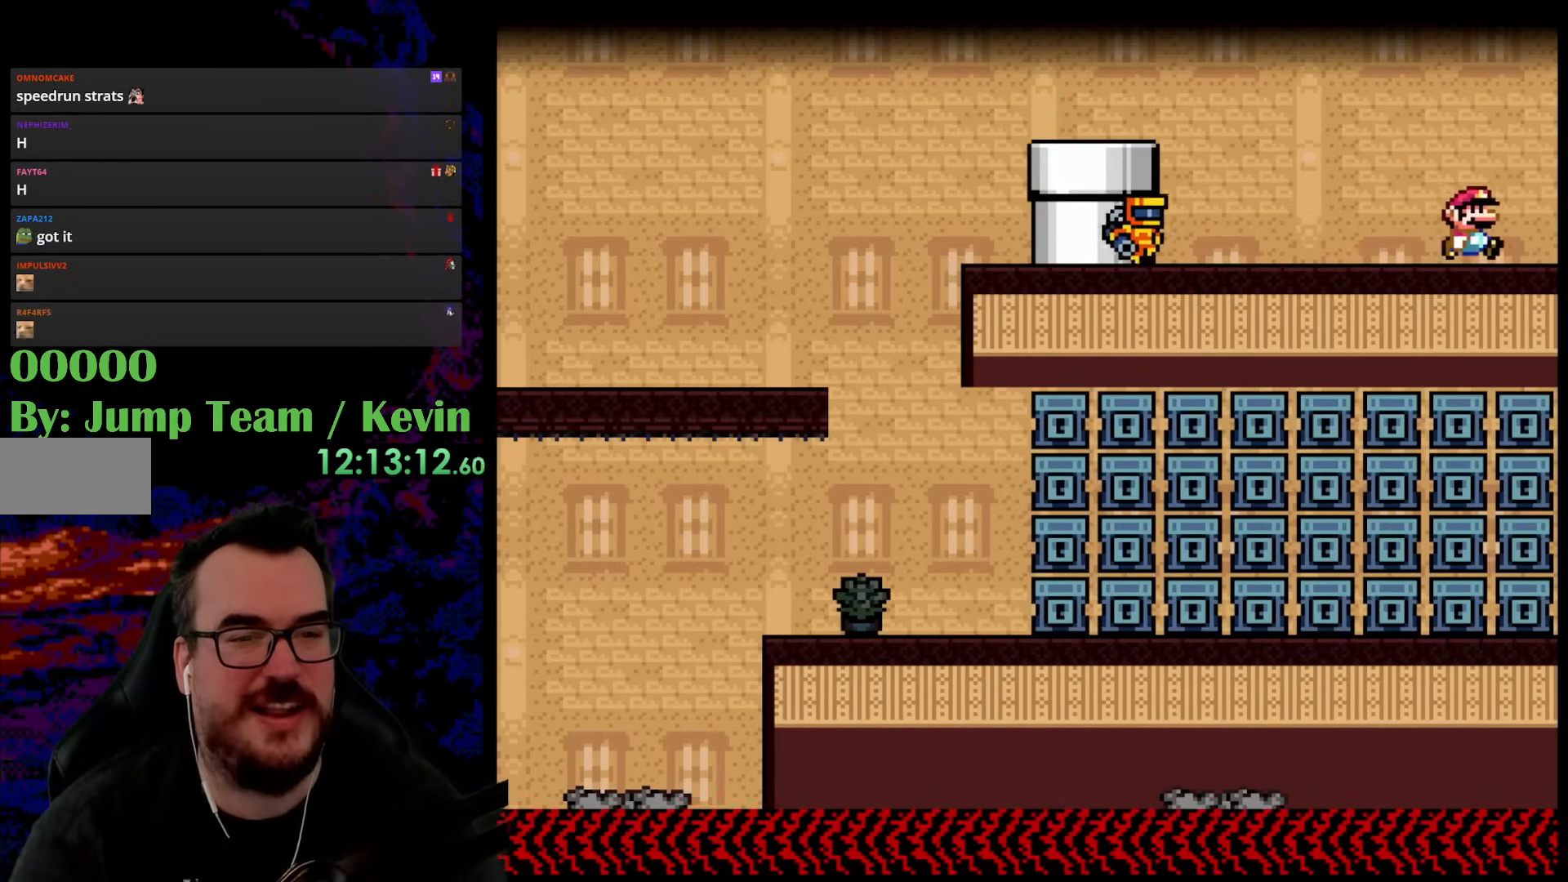
{"buttons": [], "events": [[150, "DPAD_LEFT", "down"], [350, "DPAD_LEFT", "up"]]}
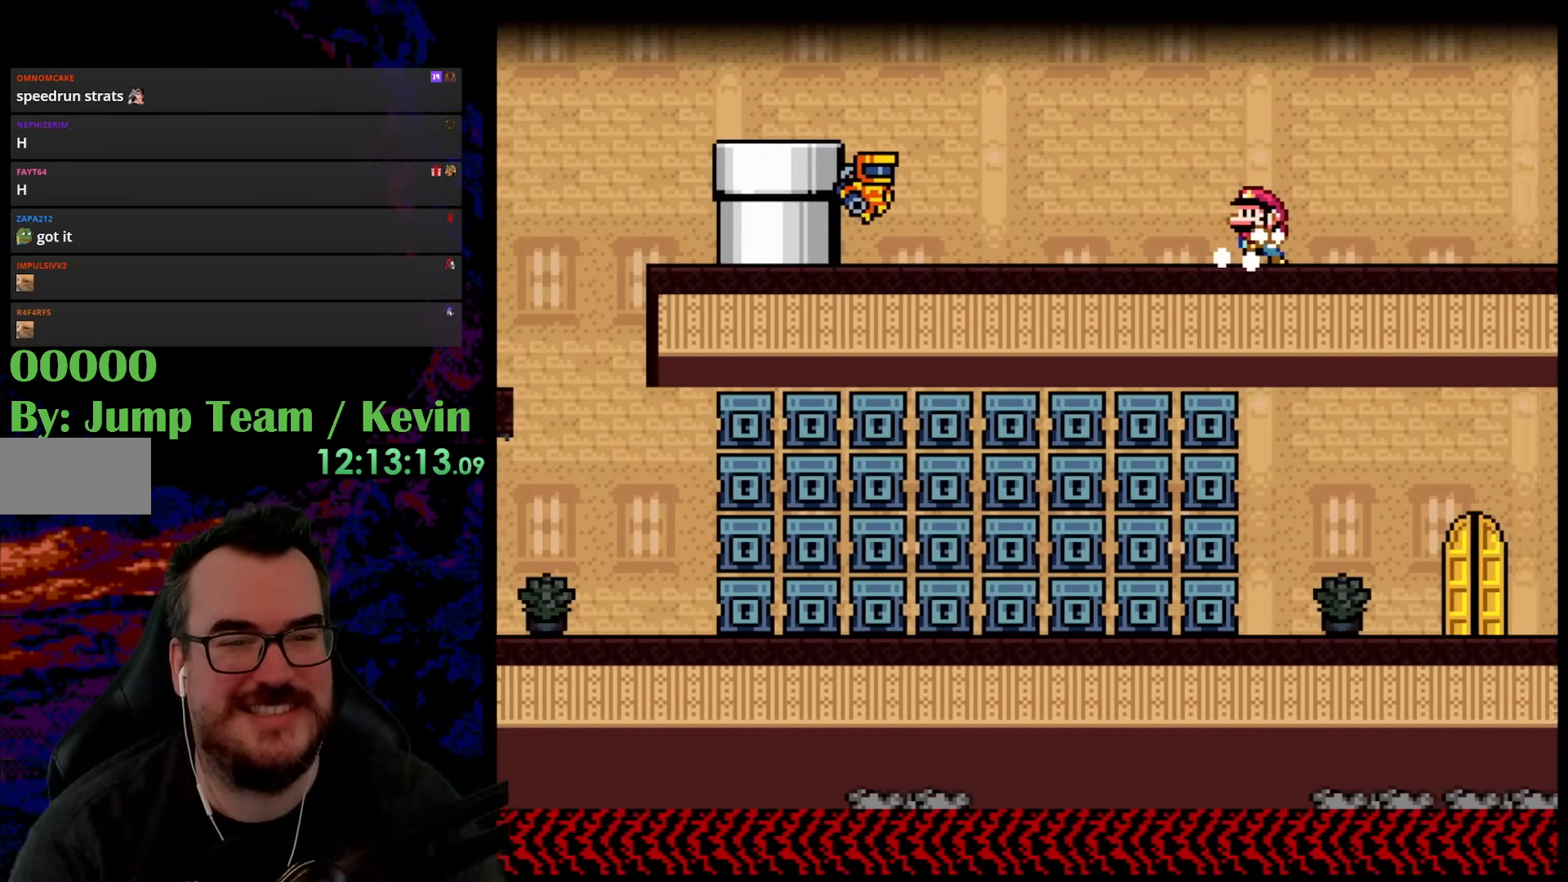
{"buttons": ["DPAD_LEFT"], "events": [[417, "DPAD_LEFT", "down"]]}
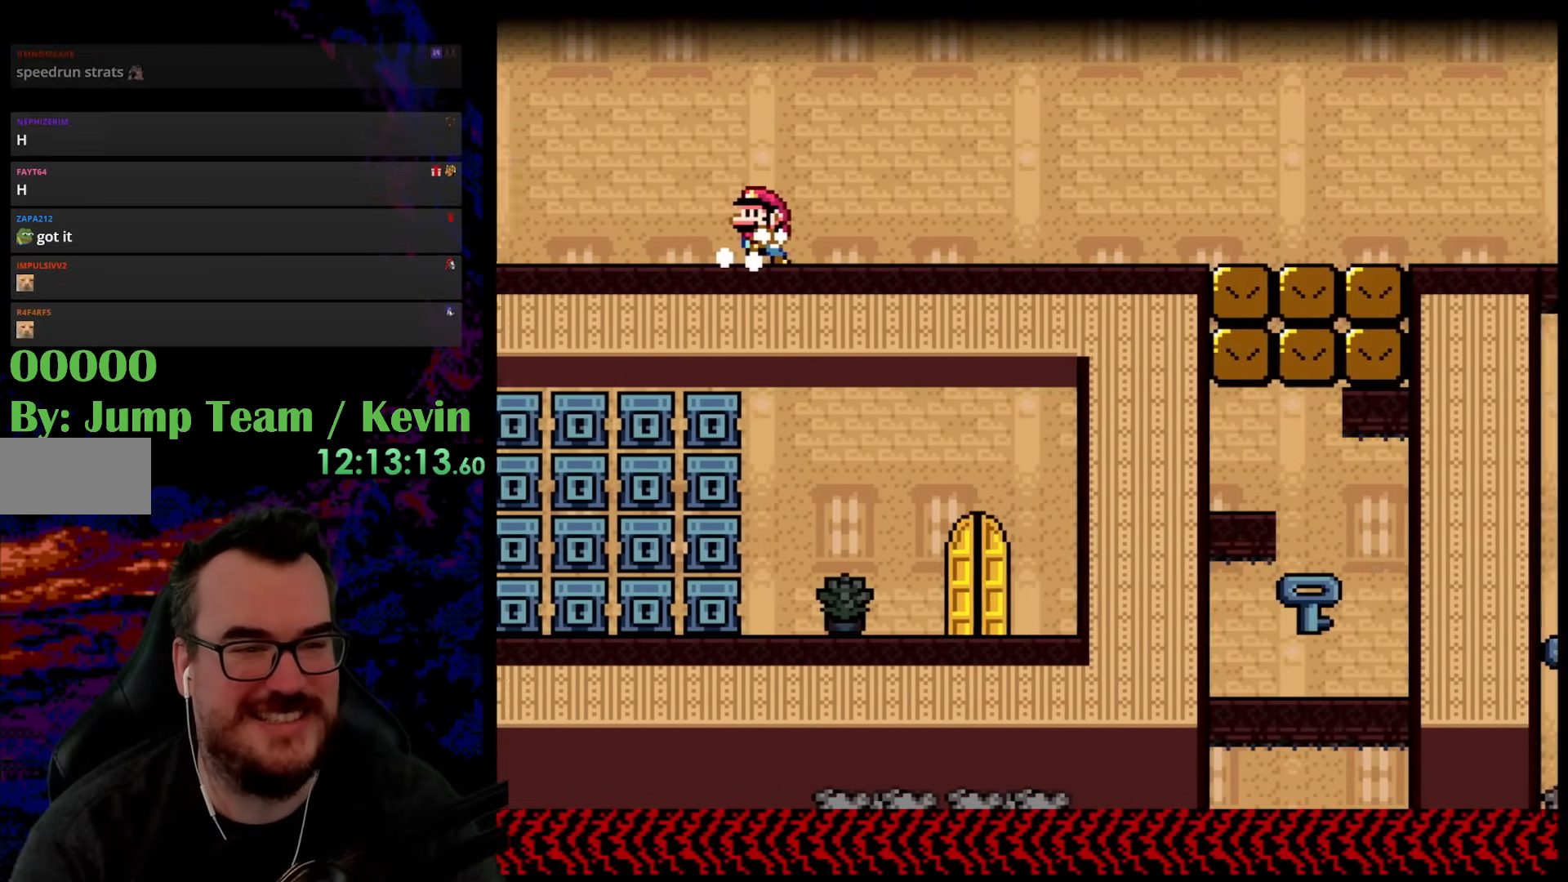
{"buttons": ["DPAD_LEFT"], "events": []}
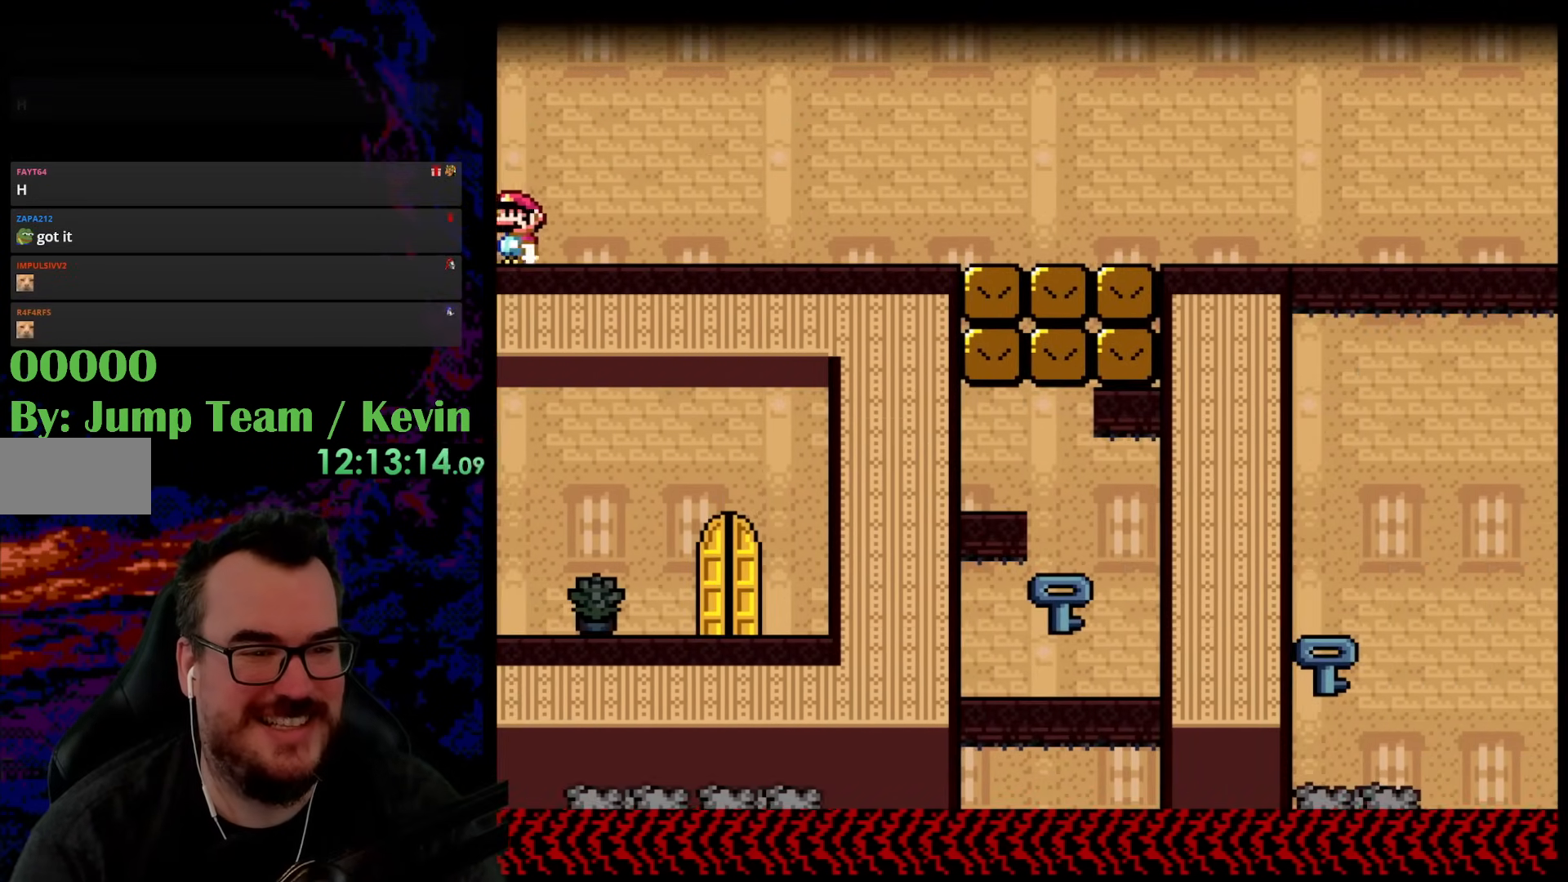
{"buttons": [], "events": [[183, "DPAD_LEFT", "up"]]}
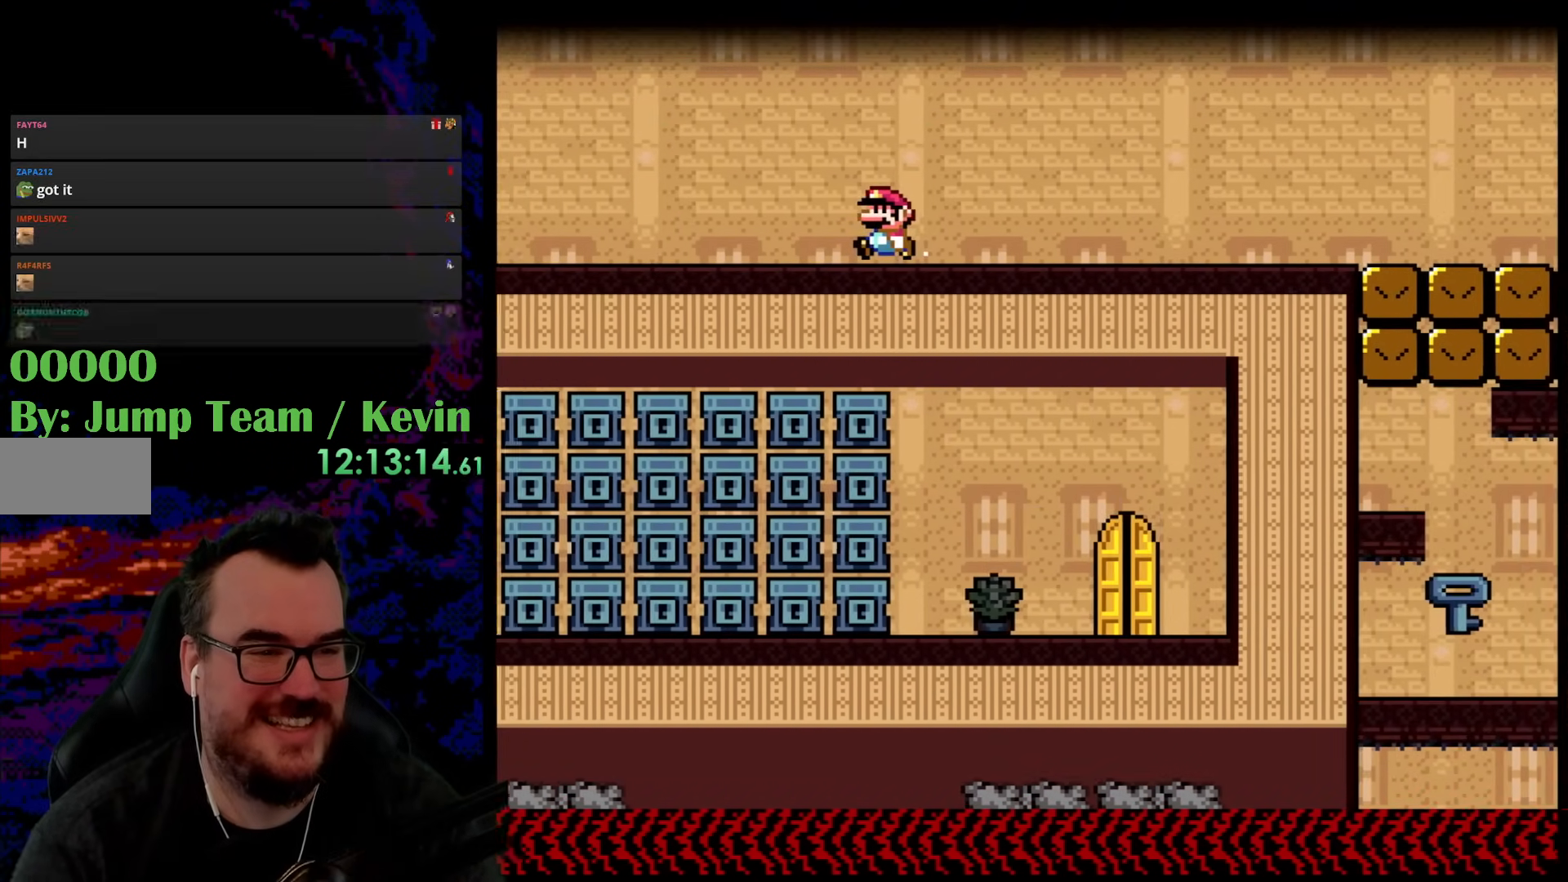
{"buttons": [], "events": []}
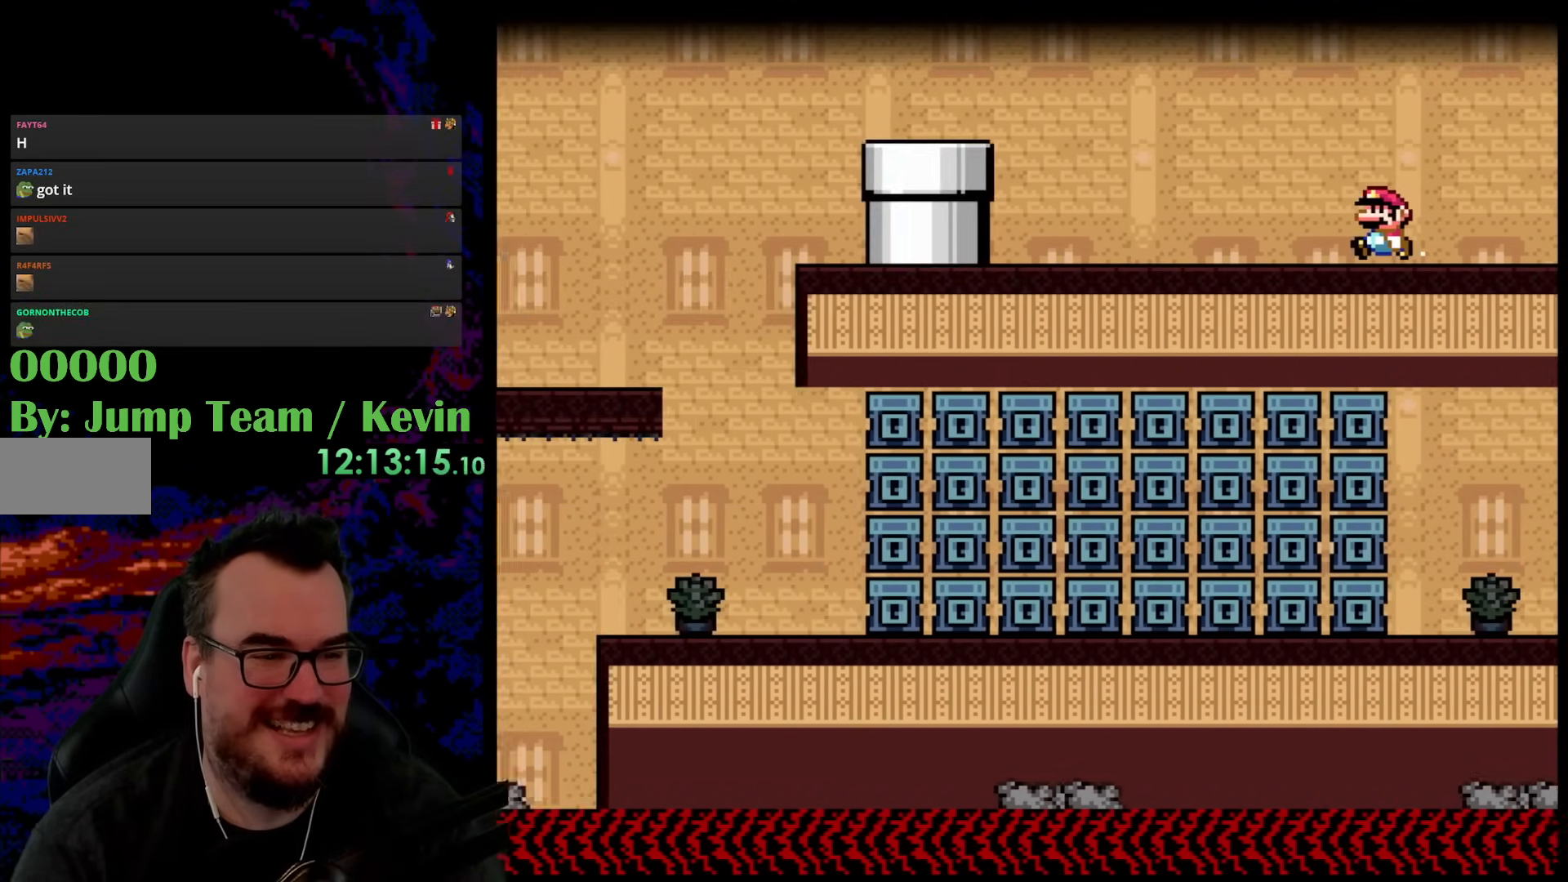
{"buttons": ["X", "DPAD_LEFT"], "events": [[183, "DPAD_LEFT", "down"], [283, "X", "down"]]}
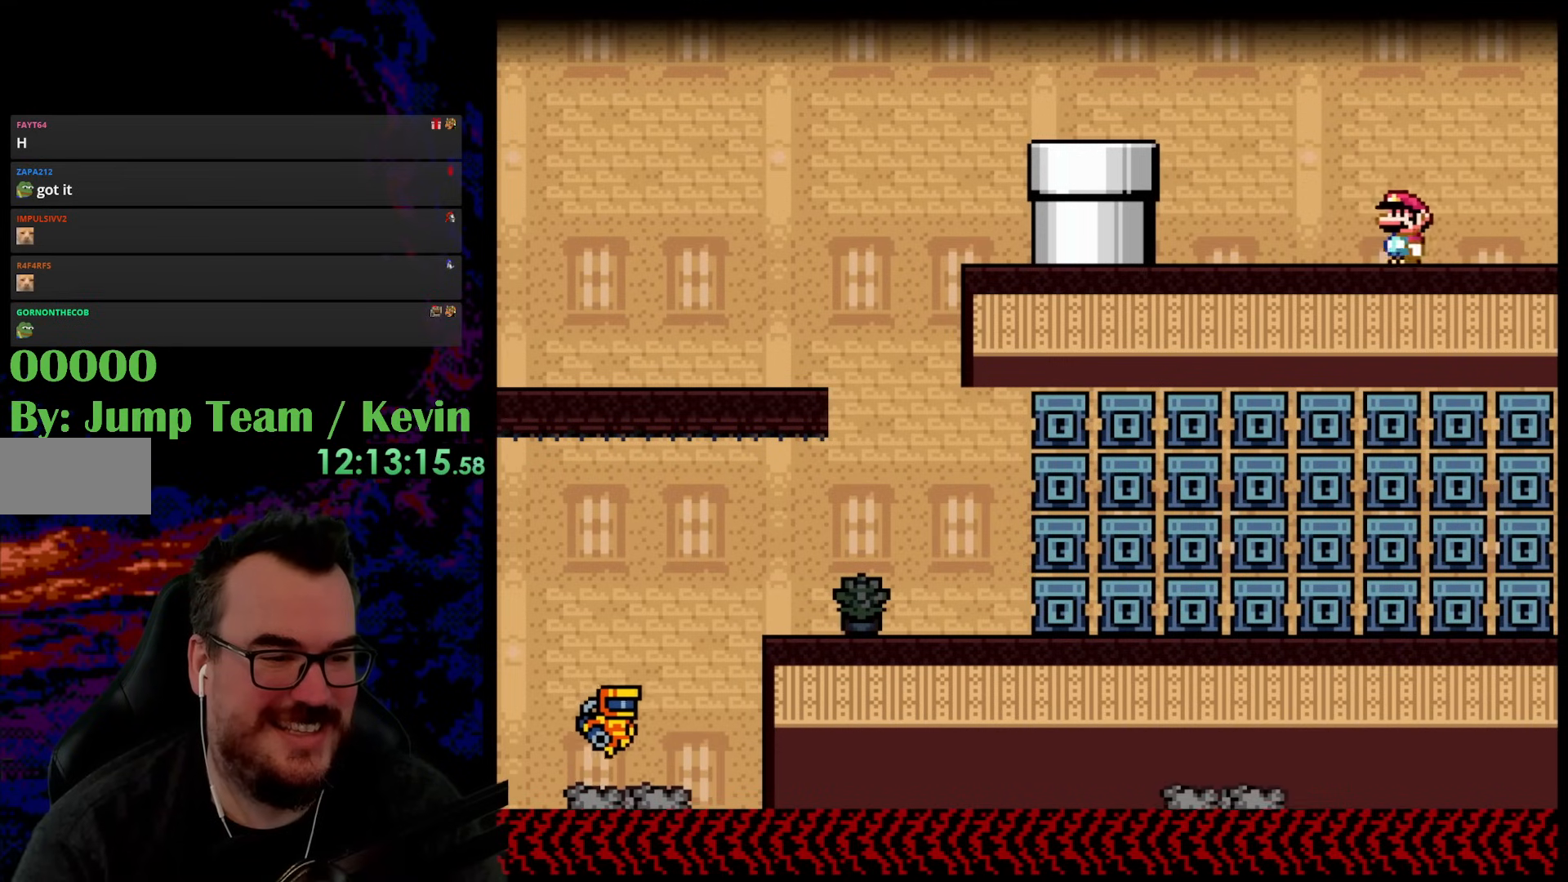
{"buttons": ["A", "X", "DPAD_LEFT"], "events": [[217, "A", "down"], [300, "A", "up"], [433, "A", "down"]]}
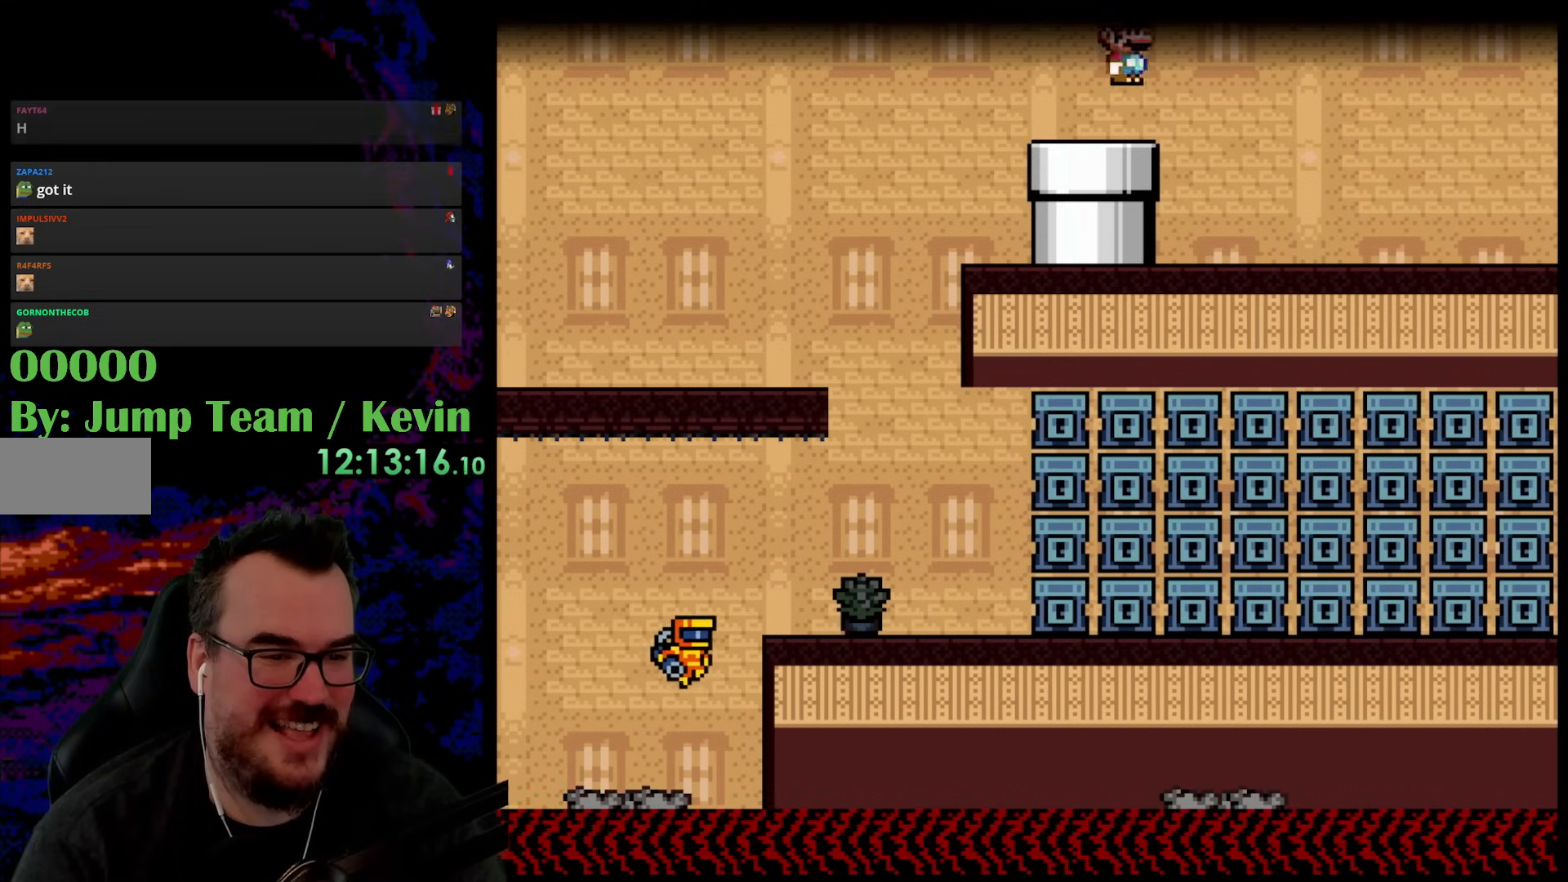
{"buttons": ["X", "DPAD_RIGHT"], "events": [[183, "A", "up"], [250, "X", "up"], [267, "X", "down"], [433, "DPAD_DOWN", "down"], [433, "DPAD_LEFT", "up"], [433, "DPAD_RIGHT", "down"], [450, "DPAD_DOWN", "up"]]}
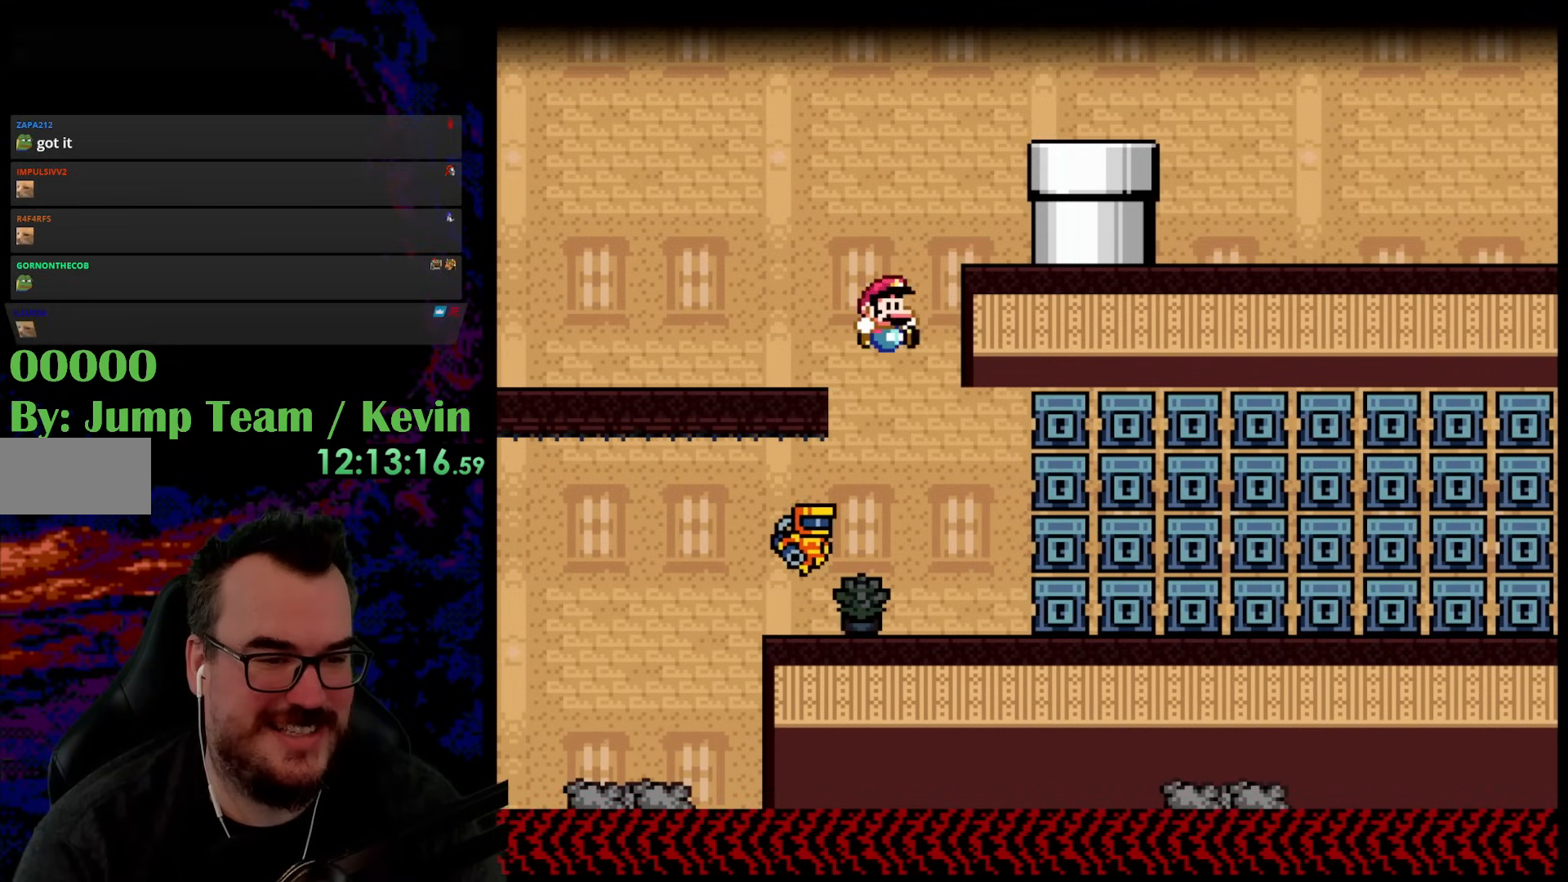
{"buttons": ["X", "DPAD_LEFT"], "events": [[450, "DPAD_RIGHT", "up"], [483, "DPAD_LEFT", "down"]]}
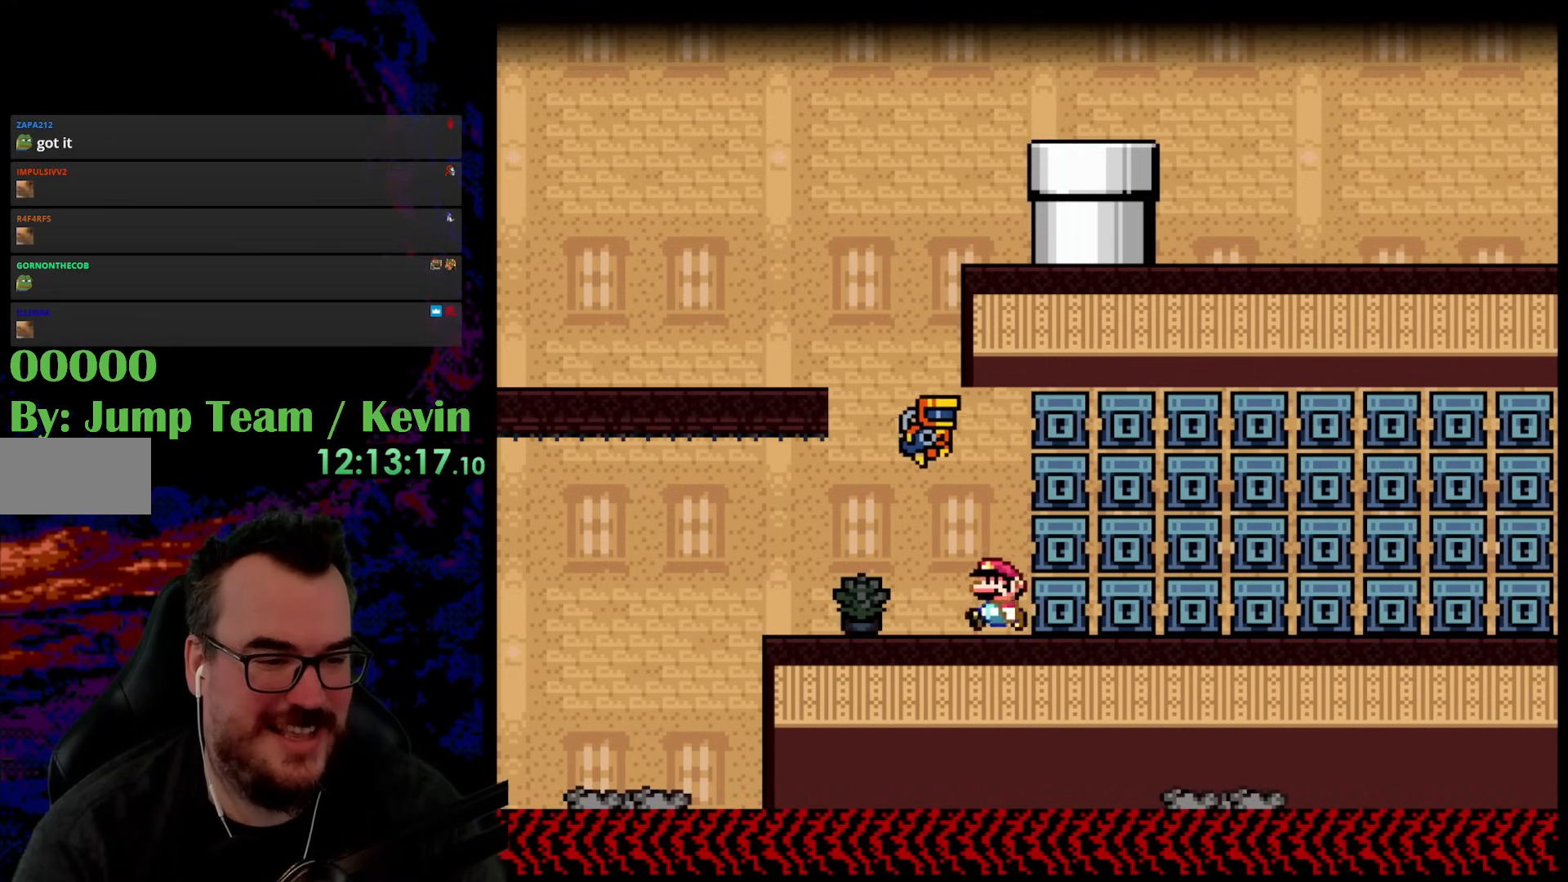
{"buttons": ["X", "DPAD_LEFT"], "events": []}
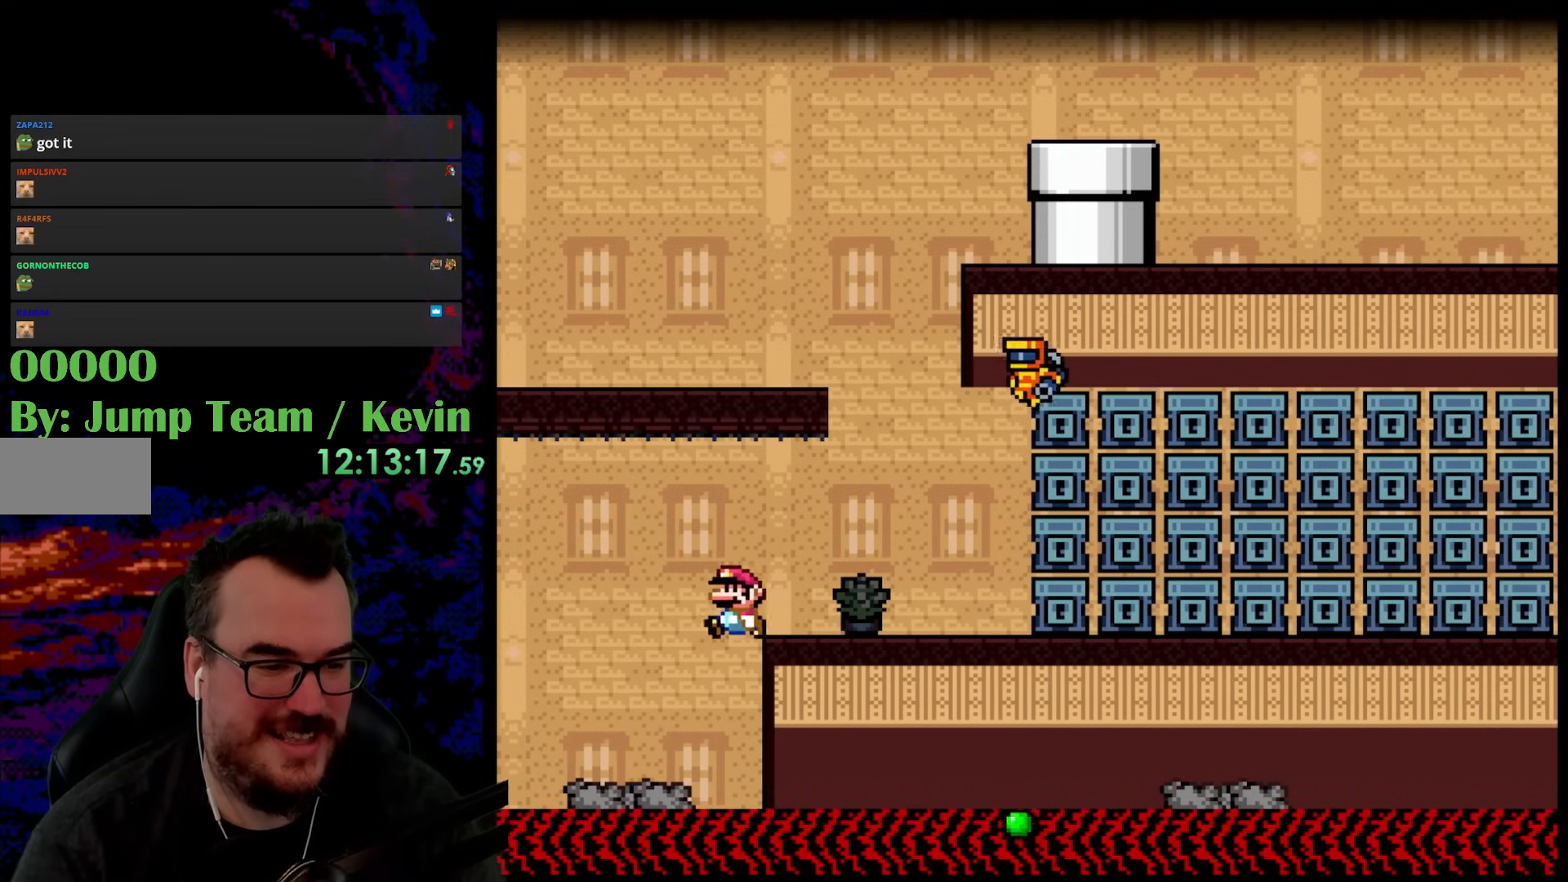
{"buttons": ["B", "Y", "DPAD_UP", "DPAD_RIGHT"], "events": [[217, "DPAD_LEFT", "up"], [217, "DPAD_RIGHT", "down"], [233, "X", "up"], [317, "DPAD_UP", "down"], [317, "Y", "down"], [350, "B", "down"]]}
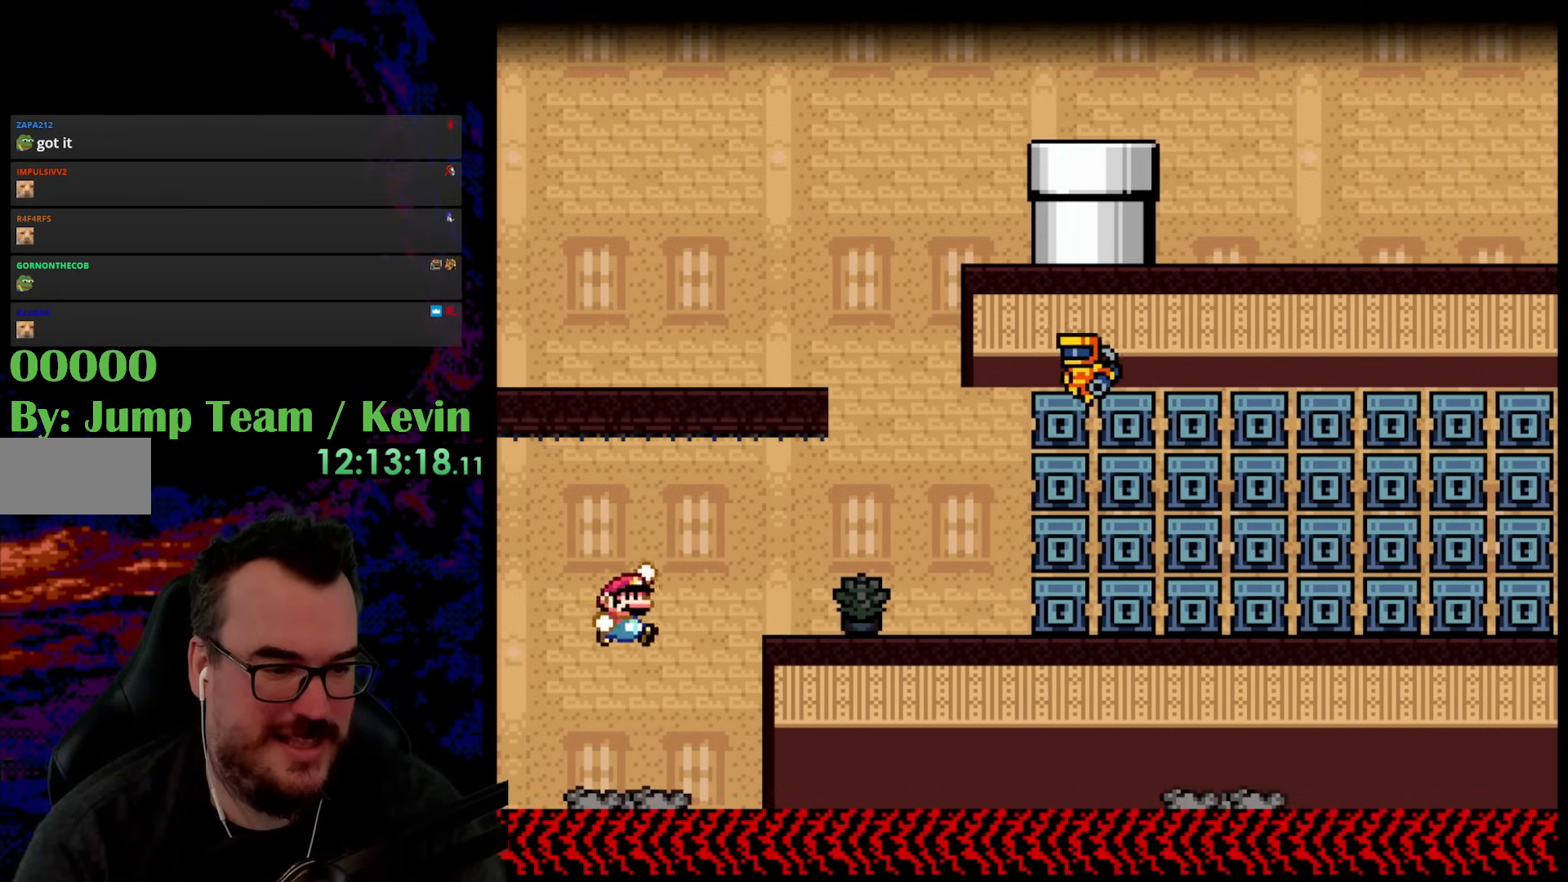
{"buttons": ["Y", "DPAD_RIGHT"], "events": [[100, "DPAD_LEFT", "down"], [100, "DPAD_RIGHT", "up"], [150, "DPAD_UP", "up"], [217, "B", "up"], [300, "DPAD_LEFT", "up"], [500, "DPAD_RIGHT", "down"]]}
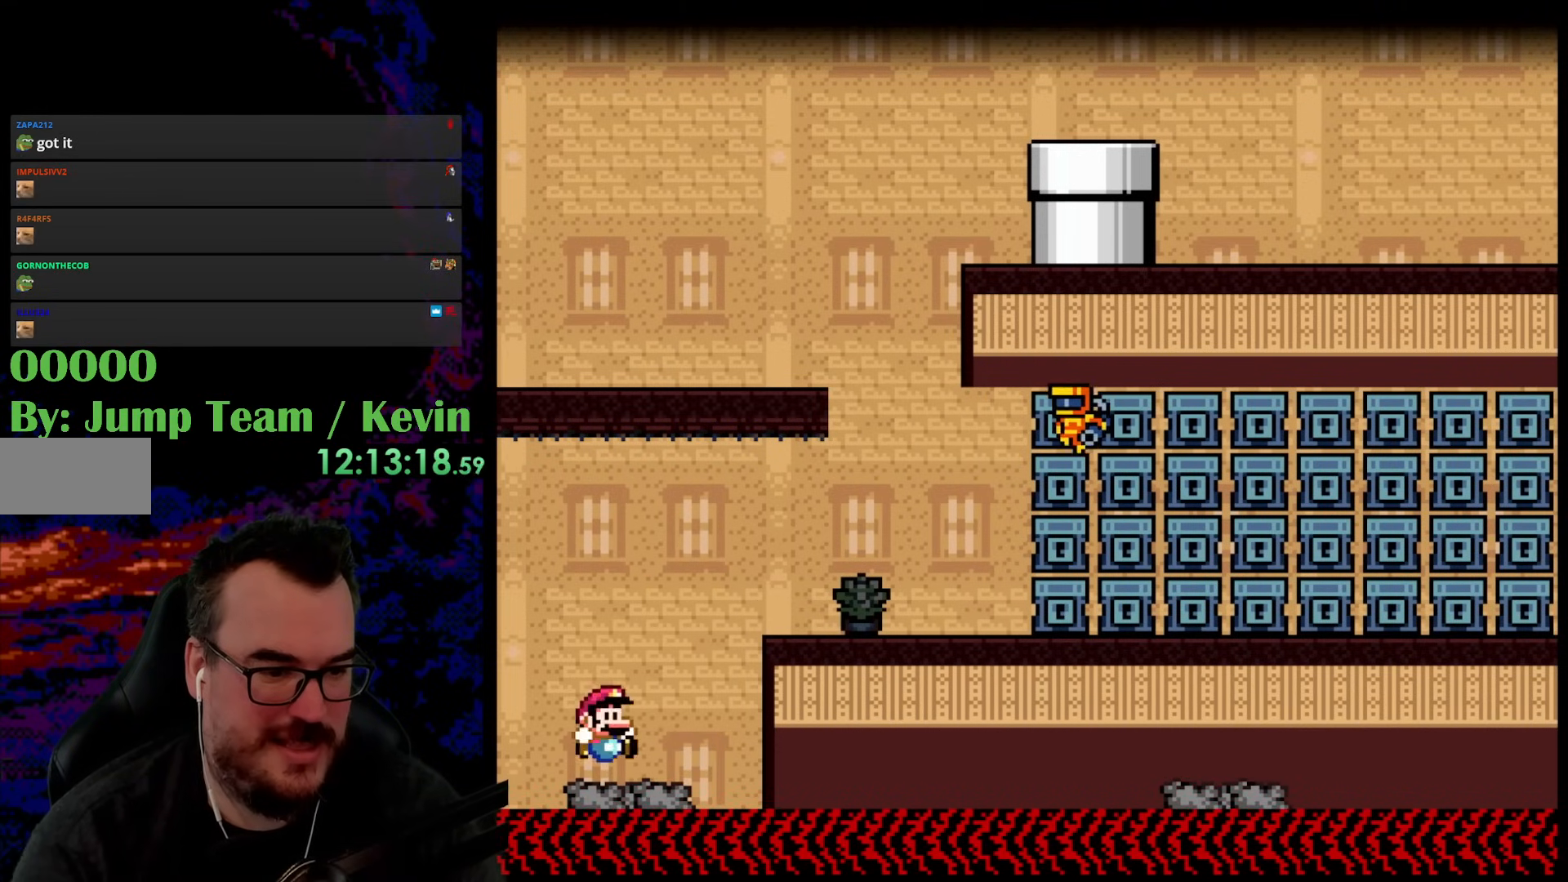
{"buttons": ["Y"], "events": [[67, "DPAD_RIGHT", "up"]]}
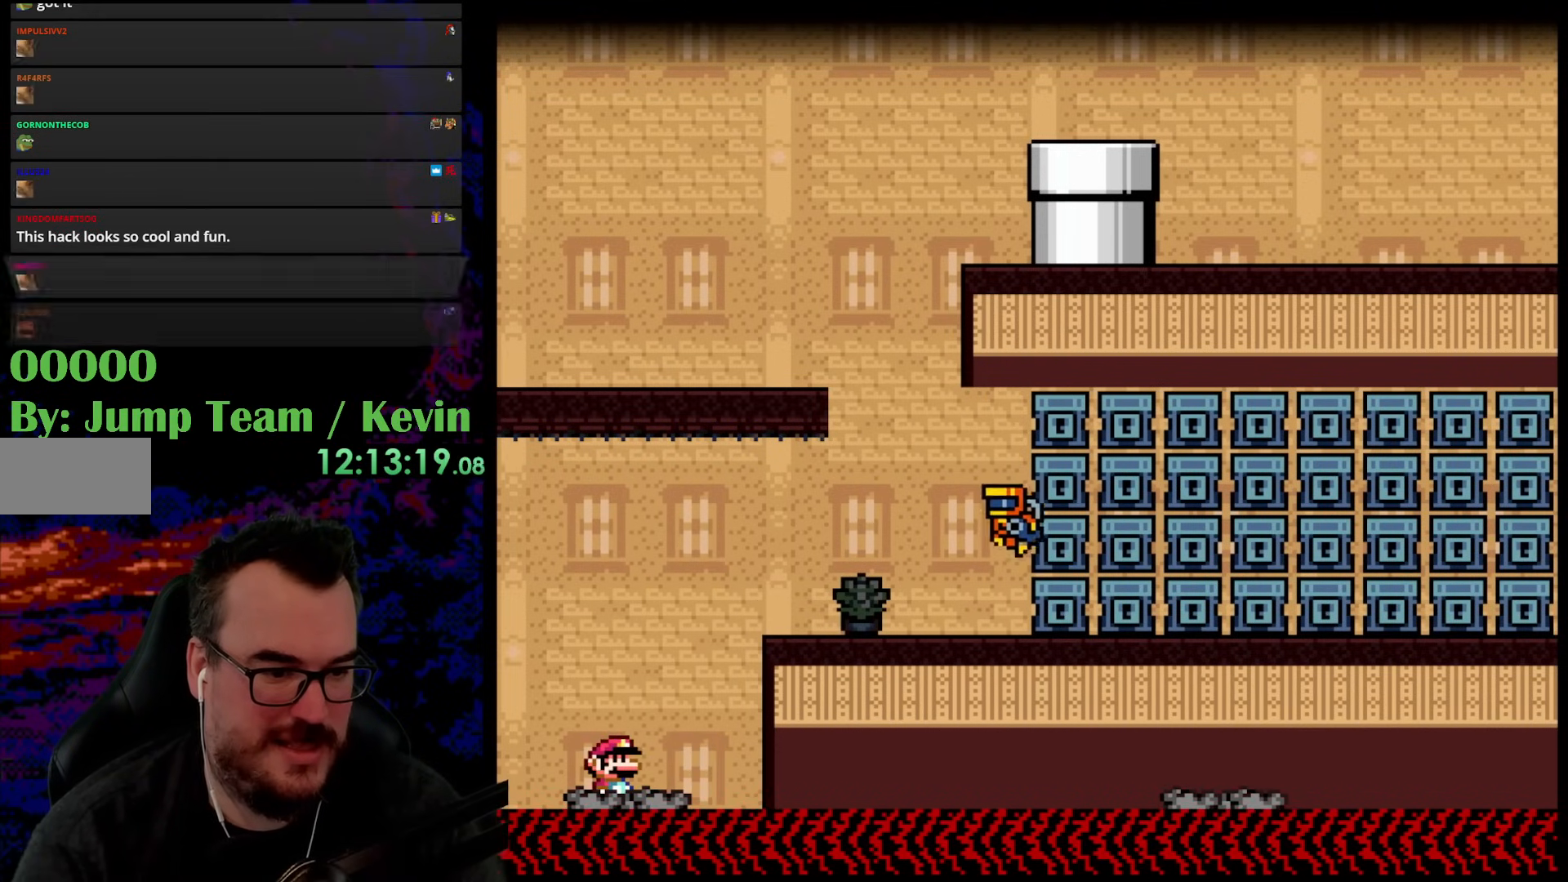
{"buttons": ["Y"], "events": []}